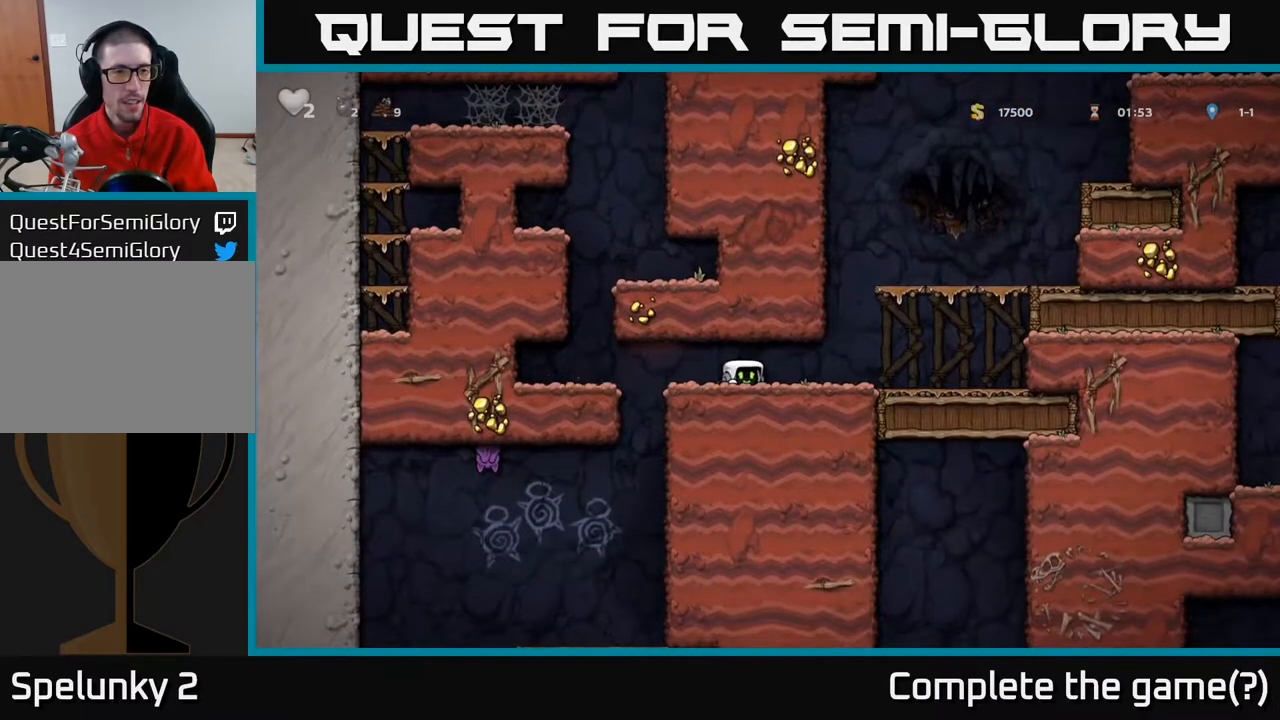
Gameplay with a controller (Xbox layout); each line is a JSON object with the inputs held at the frame after it. "events" lists button and stick changes between this image and that frame as [ms after this image, input, new state], when the widget could be followed in between.
{"buttons": ["DPAD_DOWN"], "left_stick": "center", "right_stick": "center", "events": []}
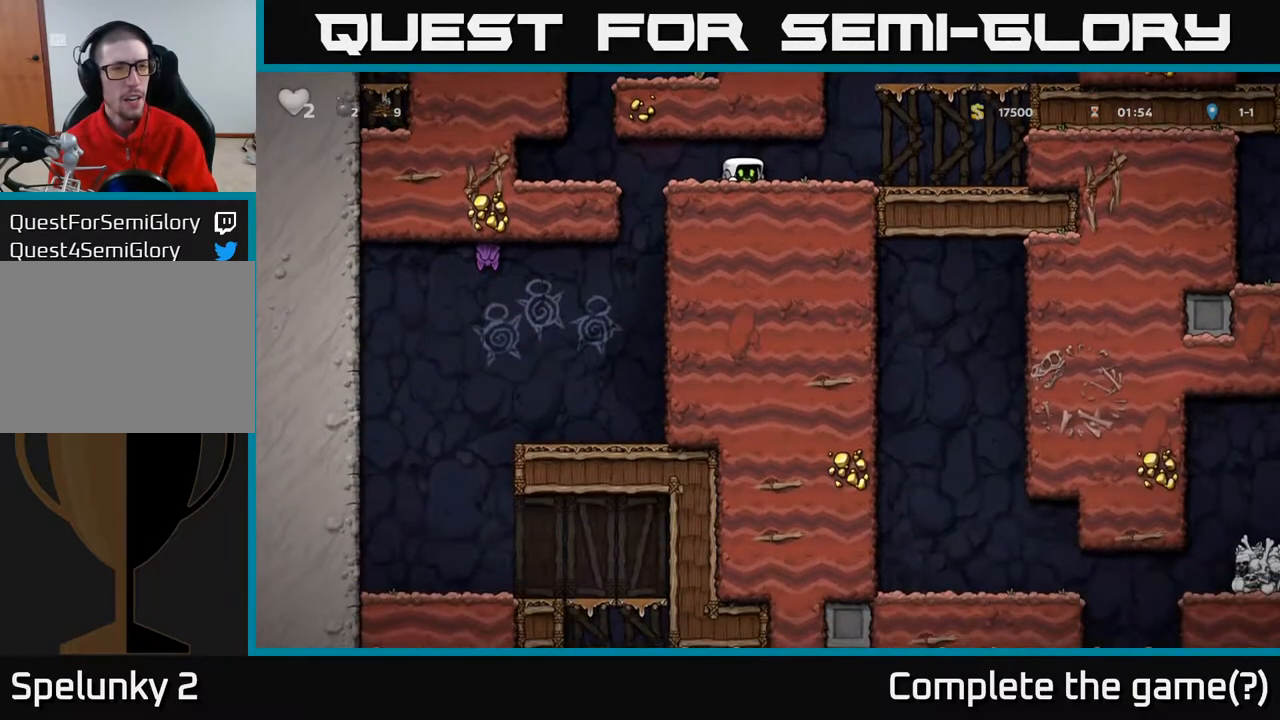
{"buttons": ["DPAD_DOWN"], "left_stick": "center", "right_stick": "center", "events": []}
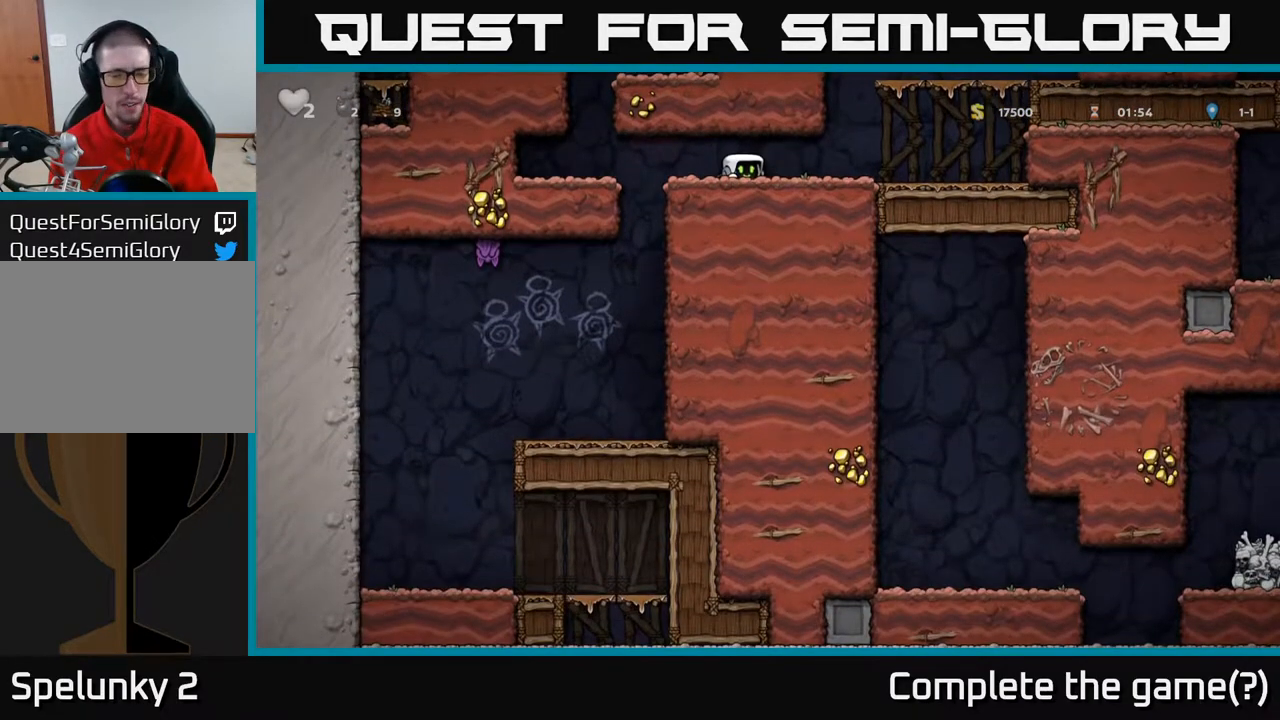
{"buttons": ["DPAD_RIGHT"], "left_stick": "center", "right_stick": "center", "events": [[433, "DPAD_RIGHT", "down"], [467, "DPAD_DOWN", "up"]]}
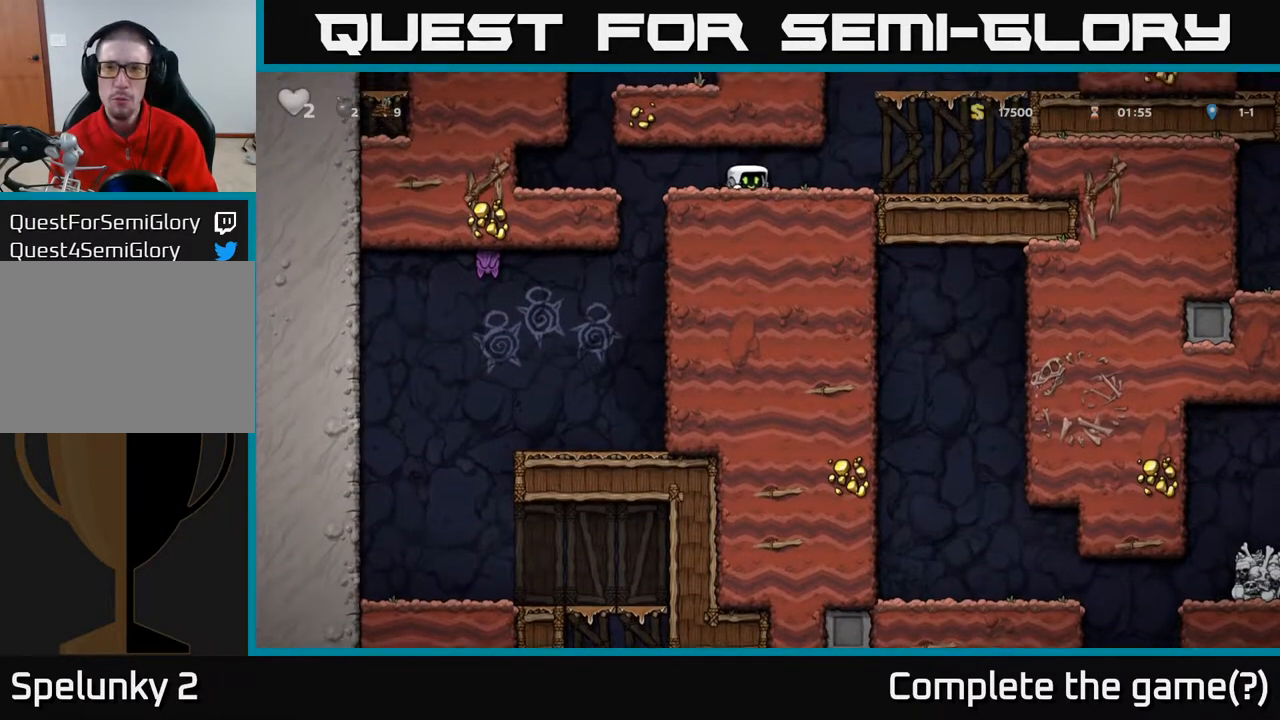
{"buttons": ["A", "DPAD_RIGHT"], "left_stick": "center", "right_stick": "center", "events": [[417, "A", "down"]]}
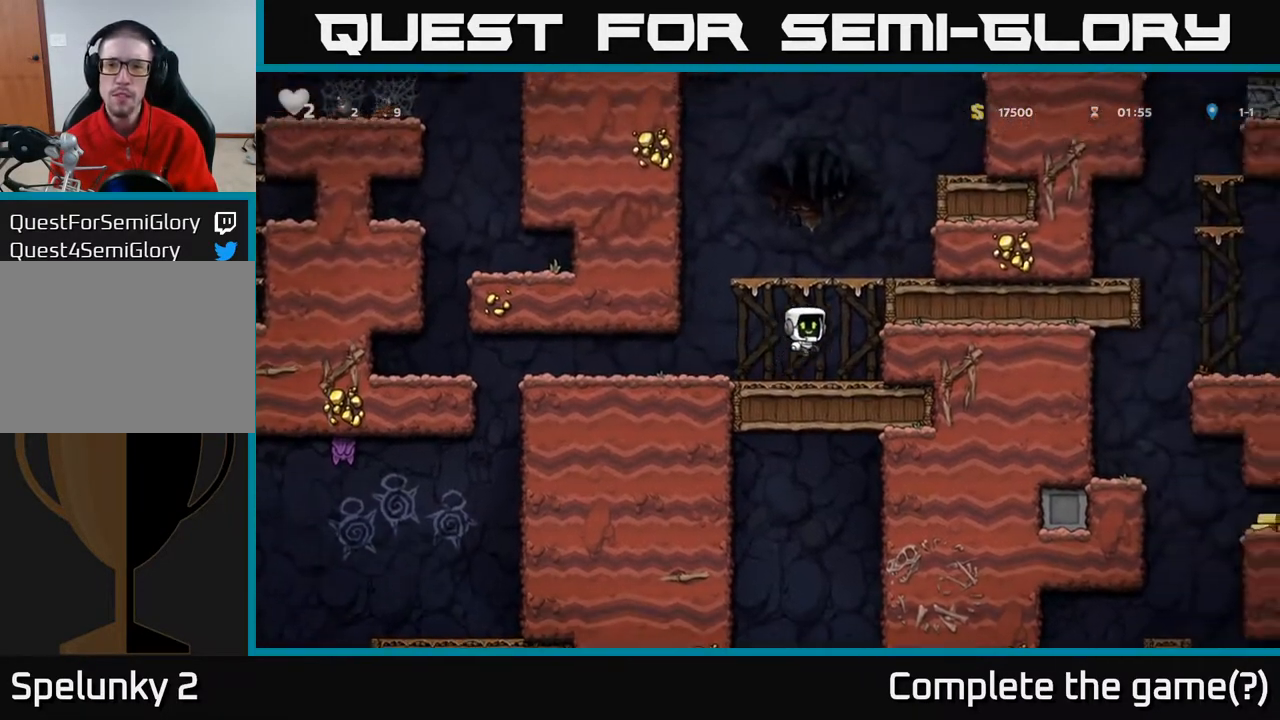
{"buttons": ["A", "DPAD_RIGHT"], "left_stick": "center", "right_stick": "center", "events": [[200, "A", "up"], [383, "A", "down"]]}
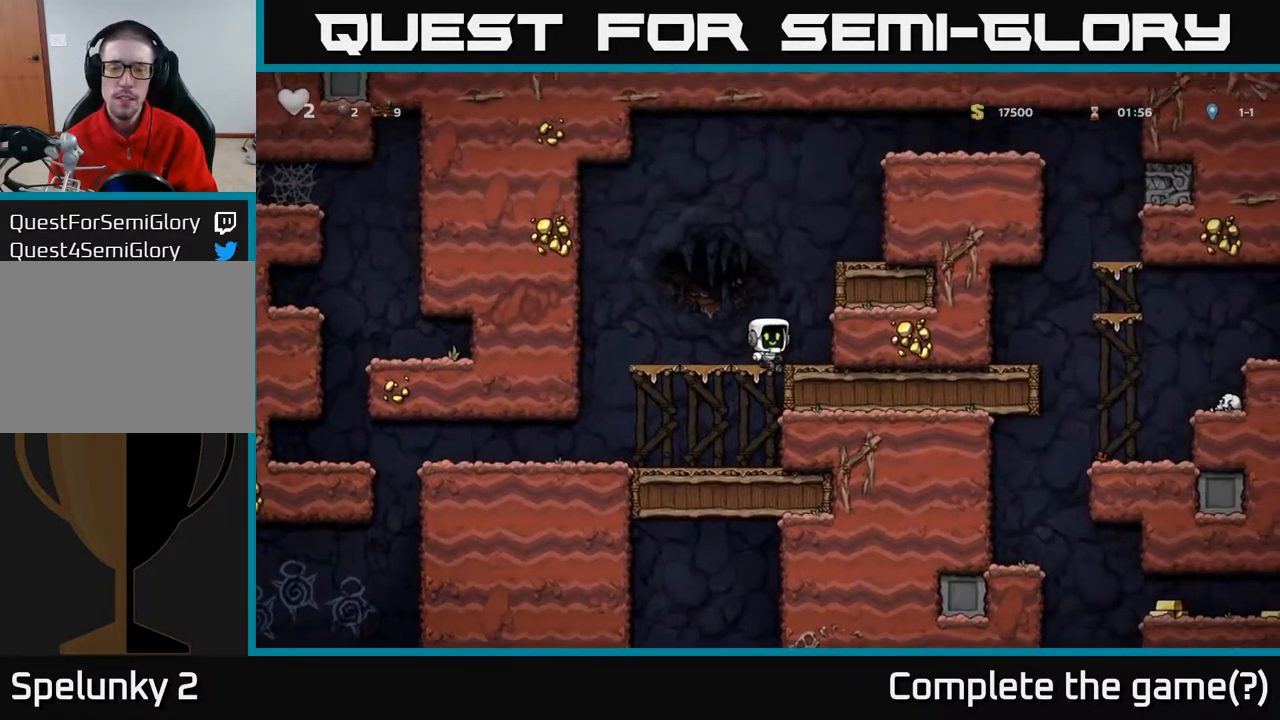
{"buttons": ["A", "DPAD_RIGHT"], "left_stick": "center", "right_stick": "center", "events": [[33, "A", "up"], [333, "A", "down"]]}
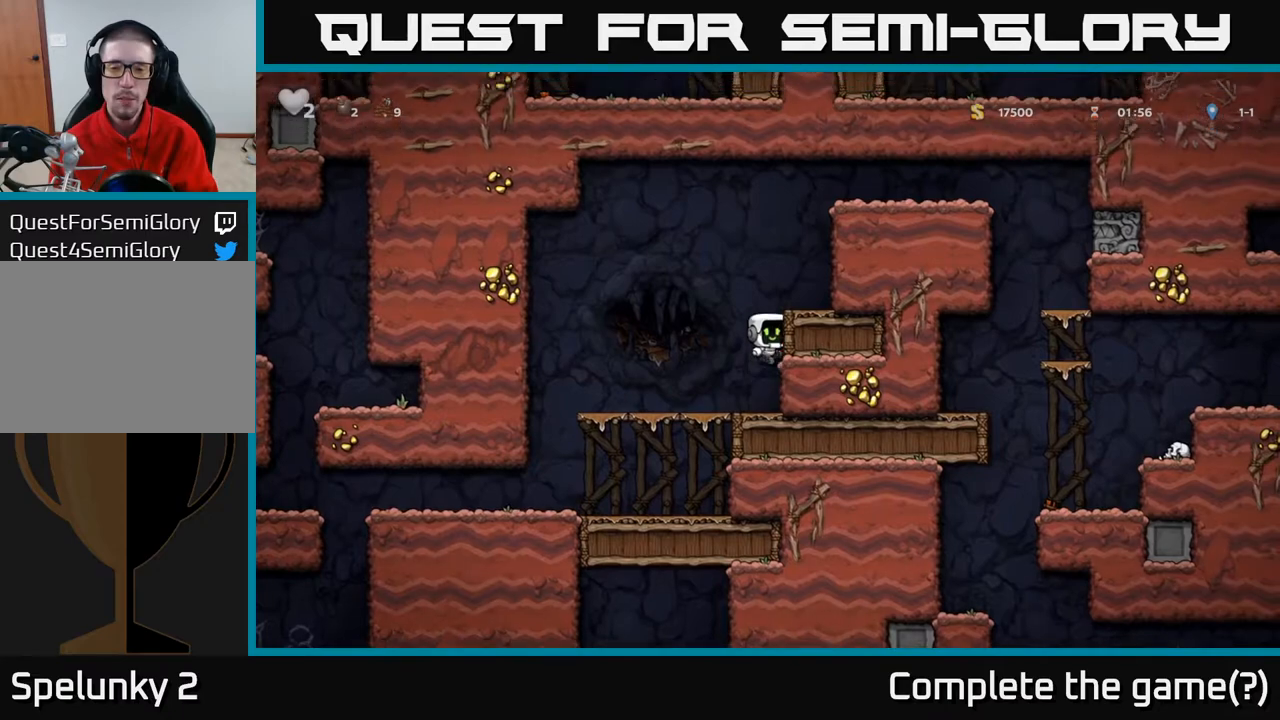
{"buttons": ["DPAD_RIGHT"], "left_stick": "center", "right_stick": "center", "events": [[17, "A", "up"], [250, "A", "down"], [367, "A", "up"]]}
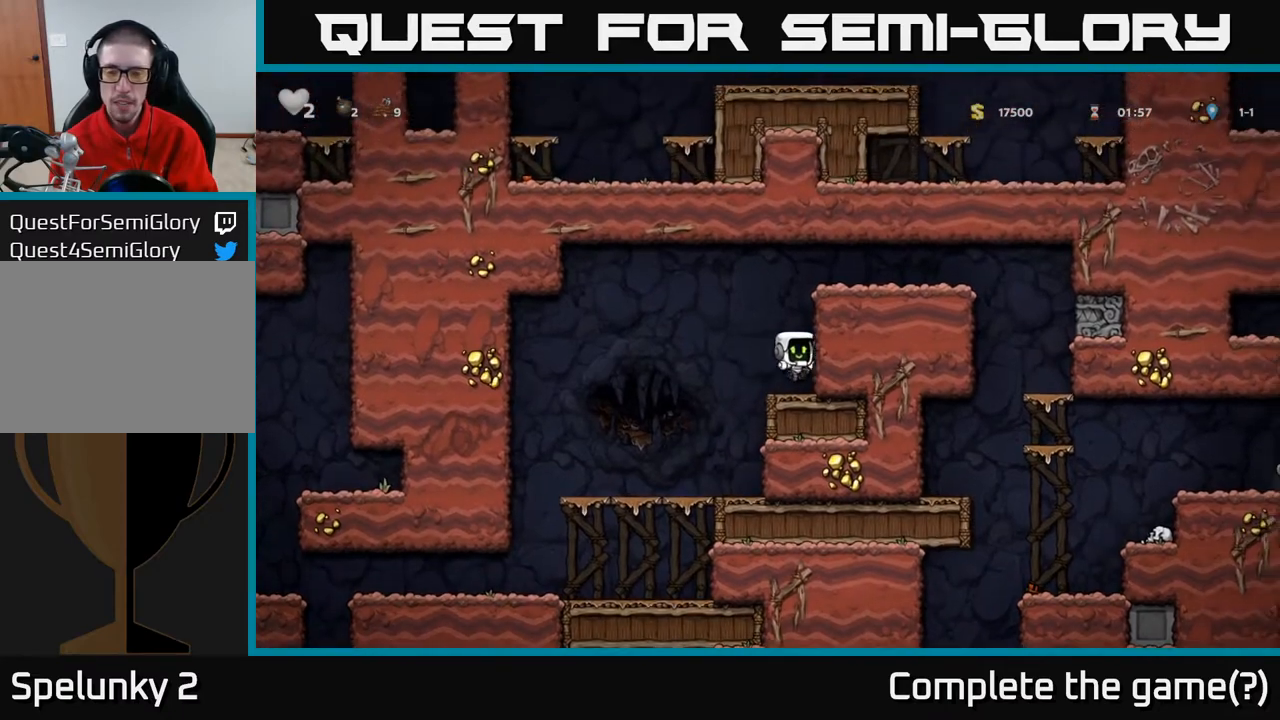
{"buttons": ["DPAD_RIGHT"], "left_stick": "center", "right_stick": "center", "events": [[150, "A", "down"], [350, "A", "up"]]}
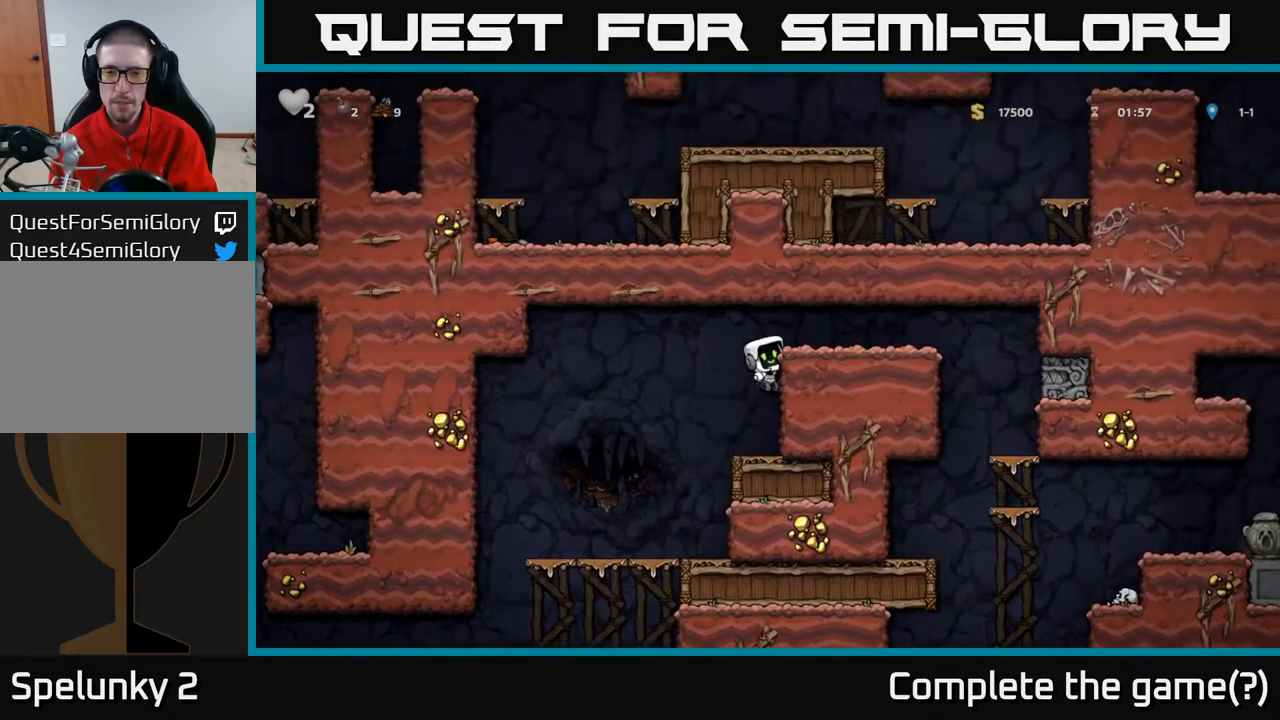
{"buttons": ["DPAD_RIGHT"], "left_stick": "center", "right_stick": "center", "events": [[33, "A", "down"], [217, "A", "up"]]}
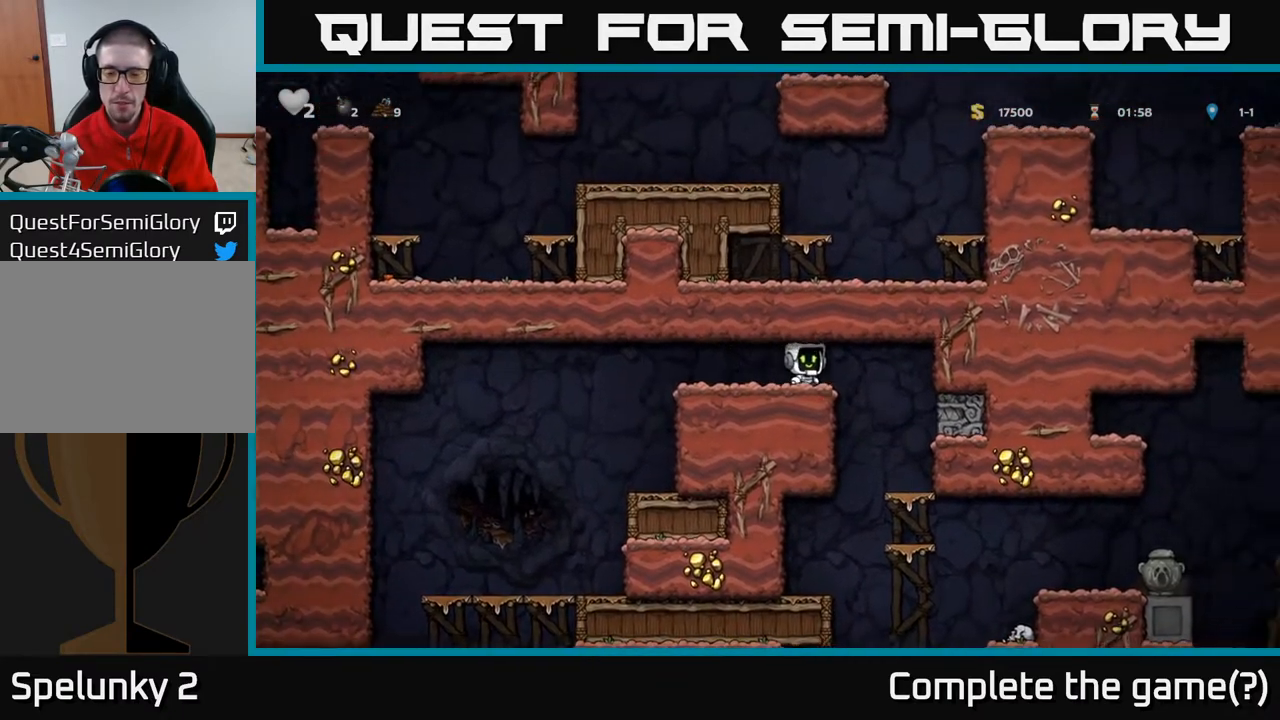
{"buttons": ["DPAD_DOWN"], "left_stick": "center", "right_stick": "center", "events": [[167, "DPAD_DOWN", "down"], [183, "DPAD_RIGHT", "up"]]}
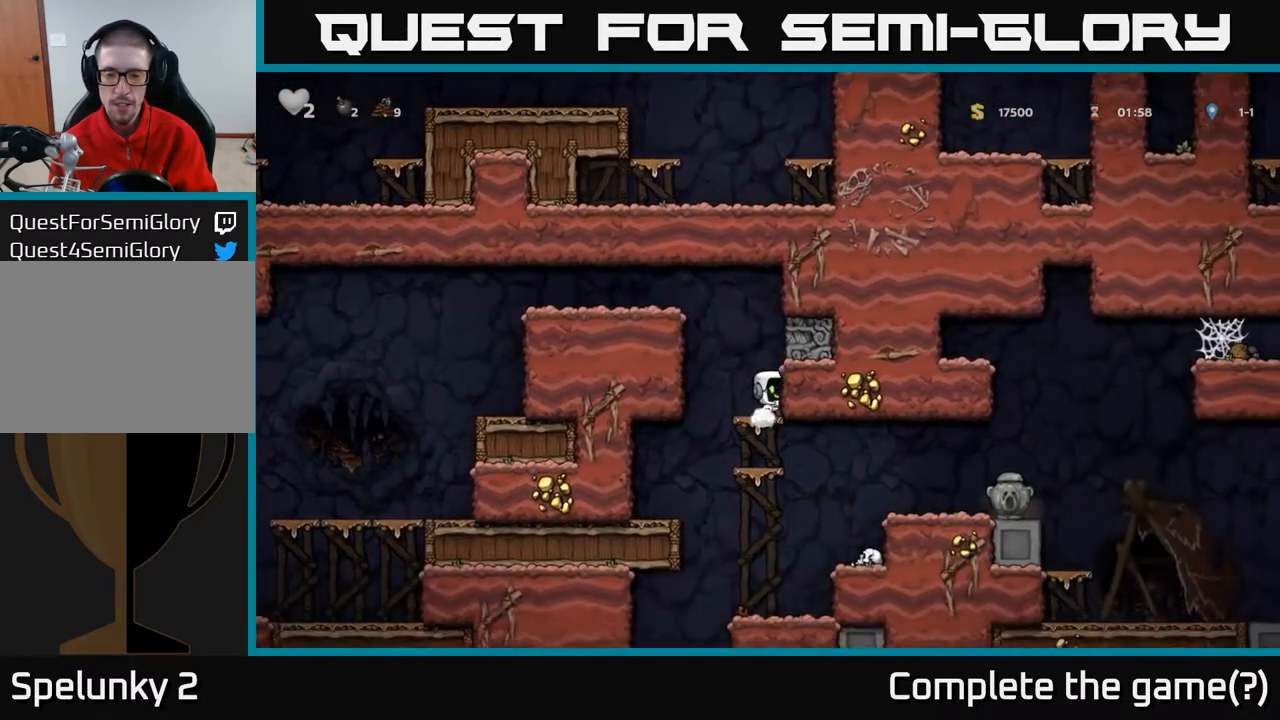
{"buttons": ["DPAD_RIGHT"], "left_stick": "center", "right_stick": "center", "events": [[17, "A", "down"], [167, "A", "up"], [267, "A", "down"], [400, "A", "up"], [400, "DPAD_DOWN", "up"], [400, "DPAD_RIGHT", "down"]]}
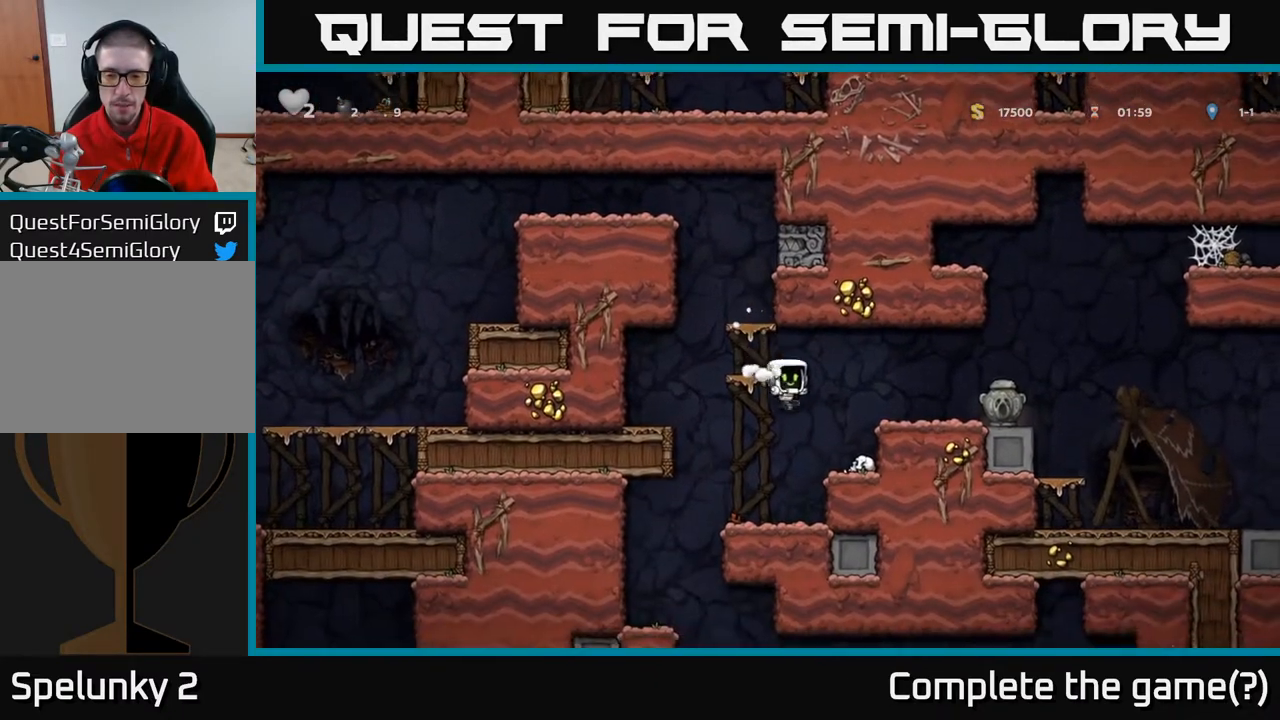
{"buttons": ["DPAD_RIGHT"], "left_stick": "center", "right_stick": "center", "events": [[233, "DPAD_RIGHT", "up"], [283, "A", "down"], [433, "DPAD_RIGHT", "down"], [500, "A", "up"]]}
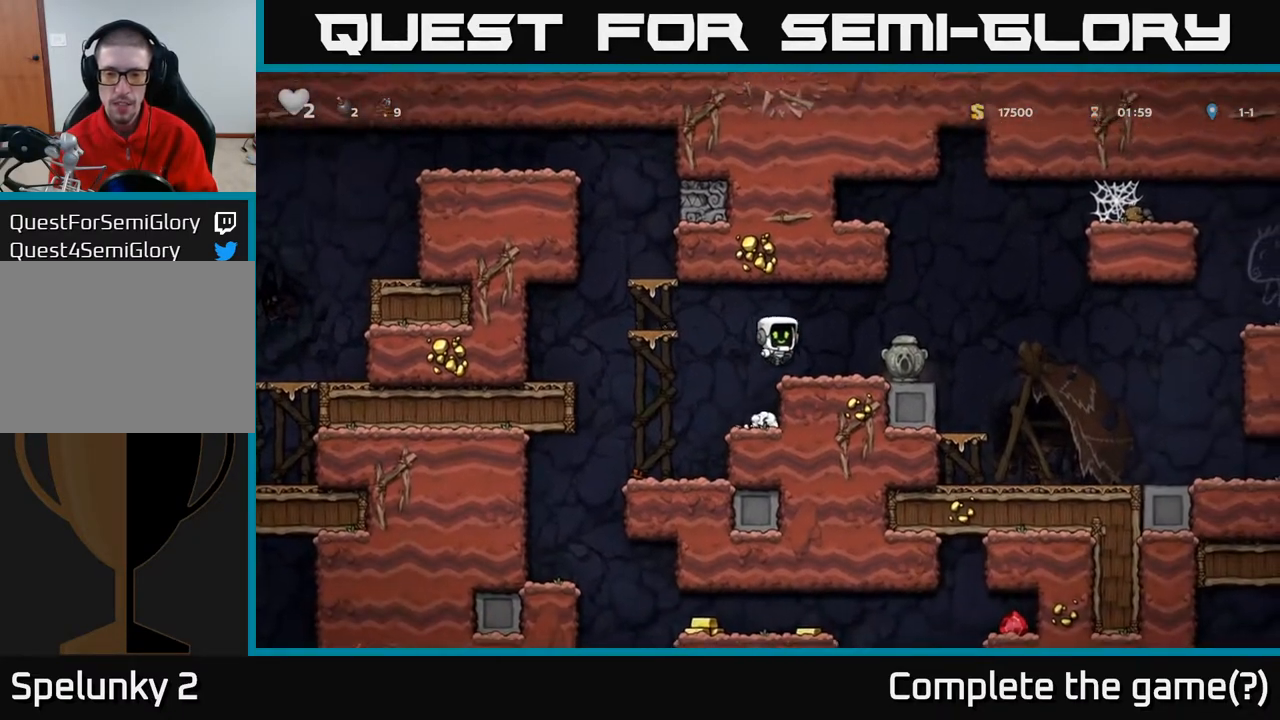
{"buttons": ["DPAD_LEFT"], "left_stick": "center", "right_stick": "center", "events": [[250, "DPAD_DOWN", "down"], [267, "DPAD_RIGHT", "up"], [317, "X", "down"], [383, "DPAD_LEFT", "down"], [400, "DPAD_DOWN", "up"], [400, "X", "up"]]}
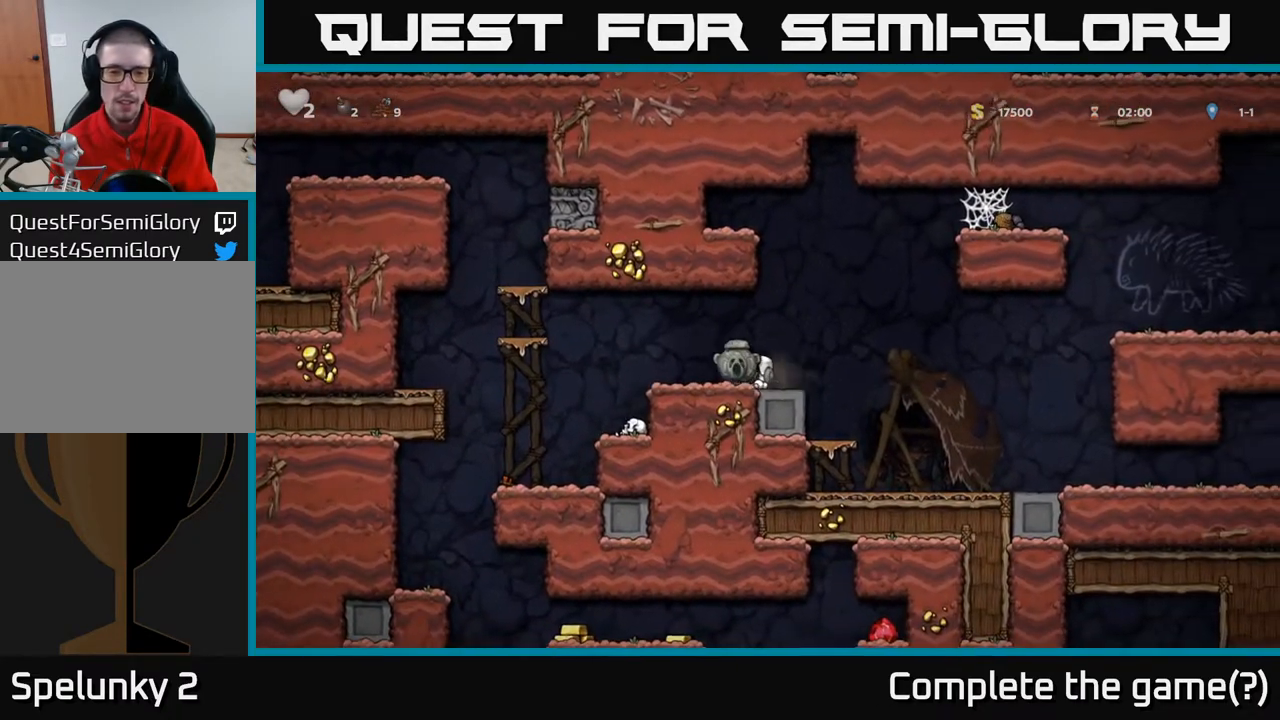
{"buttons": ["DPAD_LEFT"], "left_stick": "center", "right_stick": "center", "events": []}
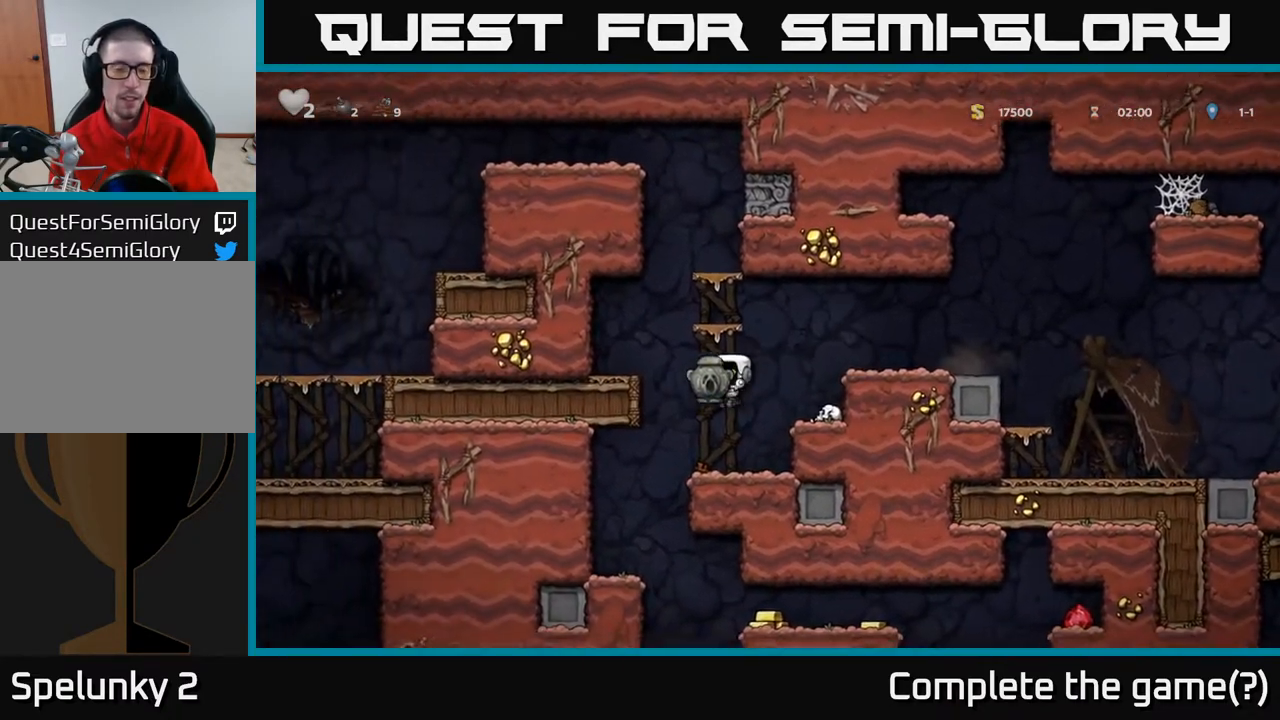
{"buttons": ["DPAD_RIGHT"], "left_stick": "center", "right_stick": "center", "events": [[350, "DPAD_LEFT", "up"], [483, "DPAD_RIGHT", "down"]]}
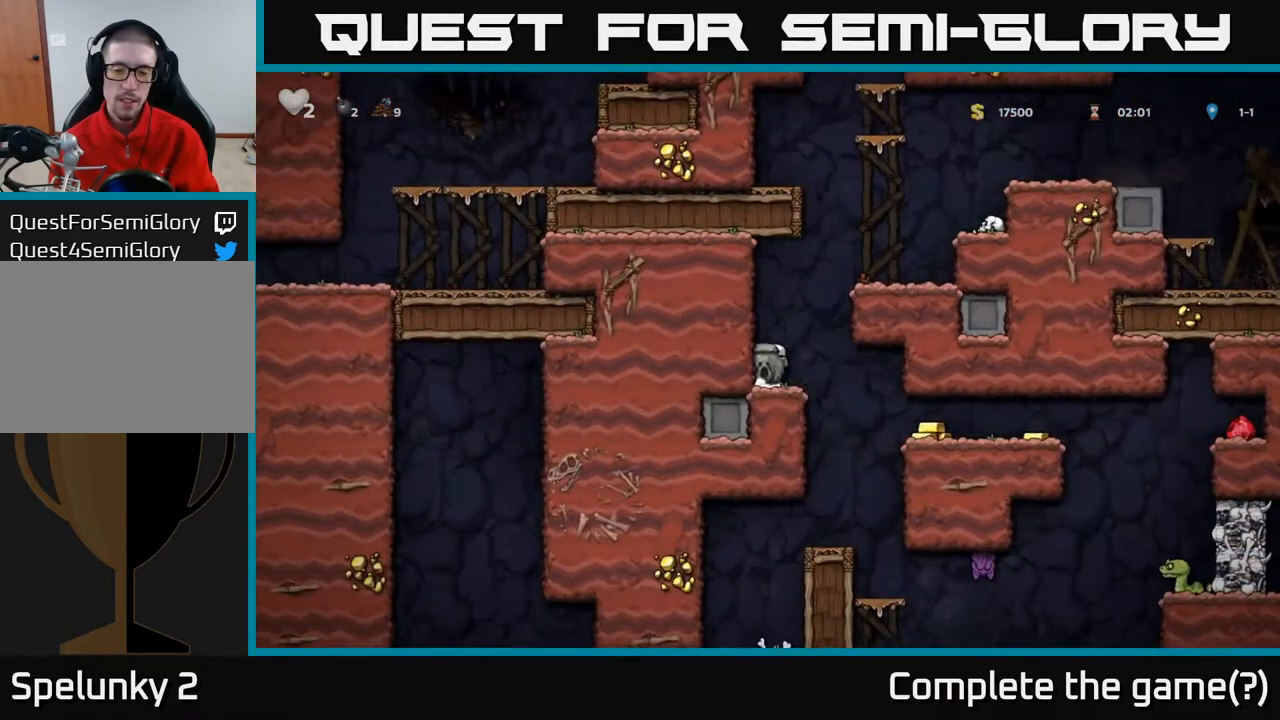
{"buttons": ["DPAD_RIGHT"], "left_stick": "center", "right_stick": "center", "events": []}
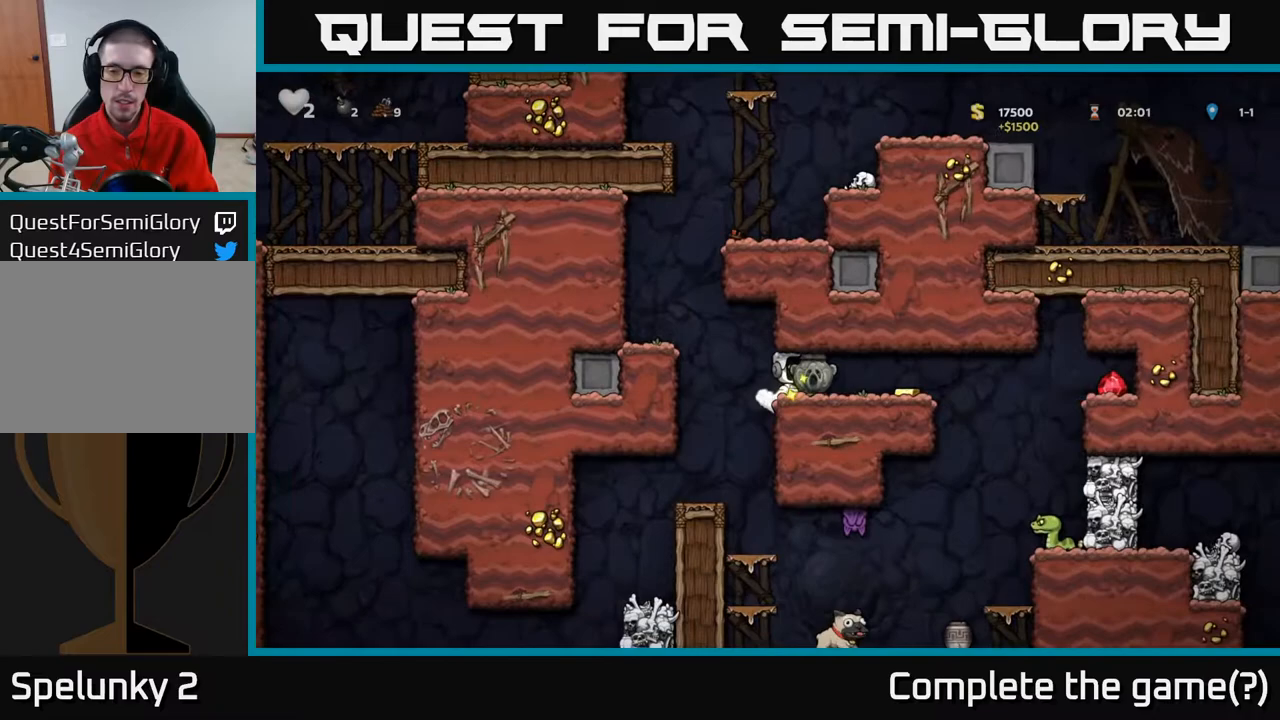
{"buttons": ["A", "DPAD_RIGHT"], "left_stick": "center", "right_stick": "center", "events": [[350, "A", "down"]]}
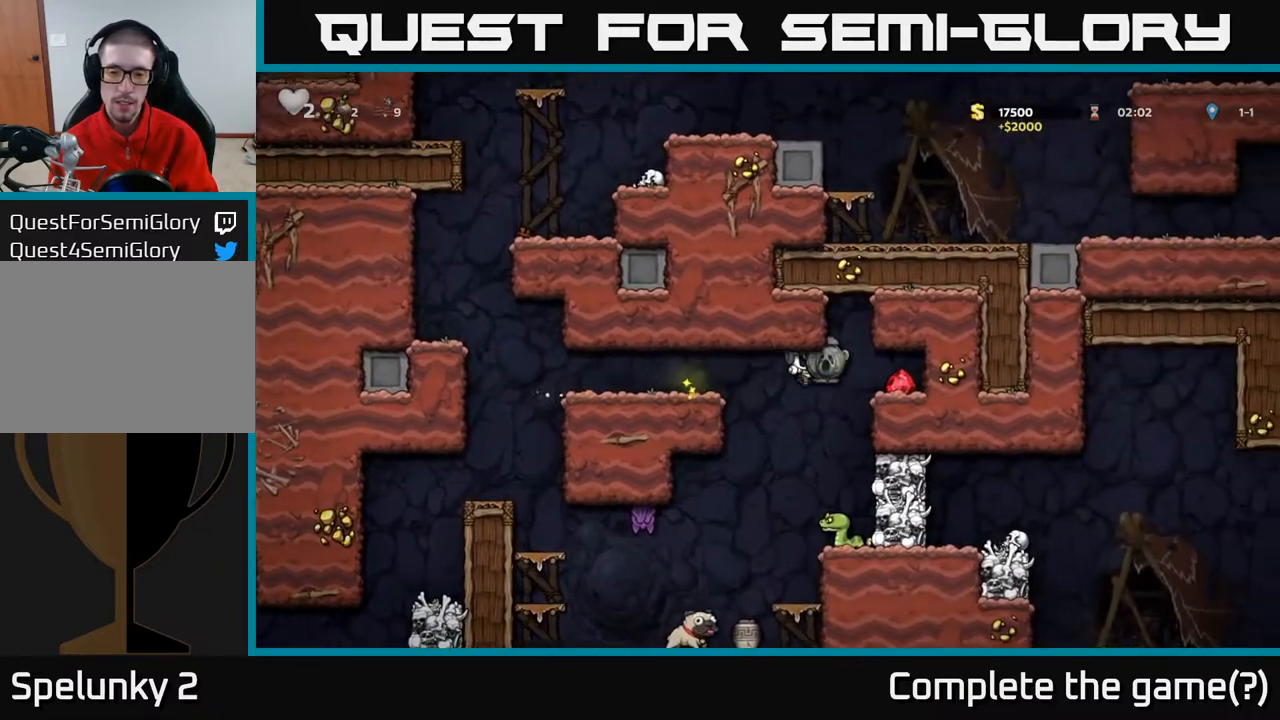
{"buttons": ["DPAD_RIGHT"], "left_stick": "center", "right_stick": "center", "events": [[83, "A", "up"], [217, "A", "down"], [367, "A", "up"]]}
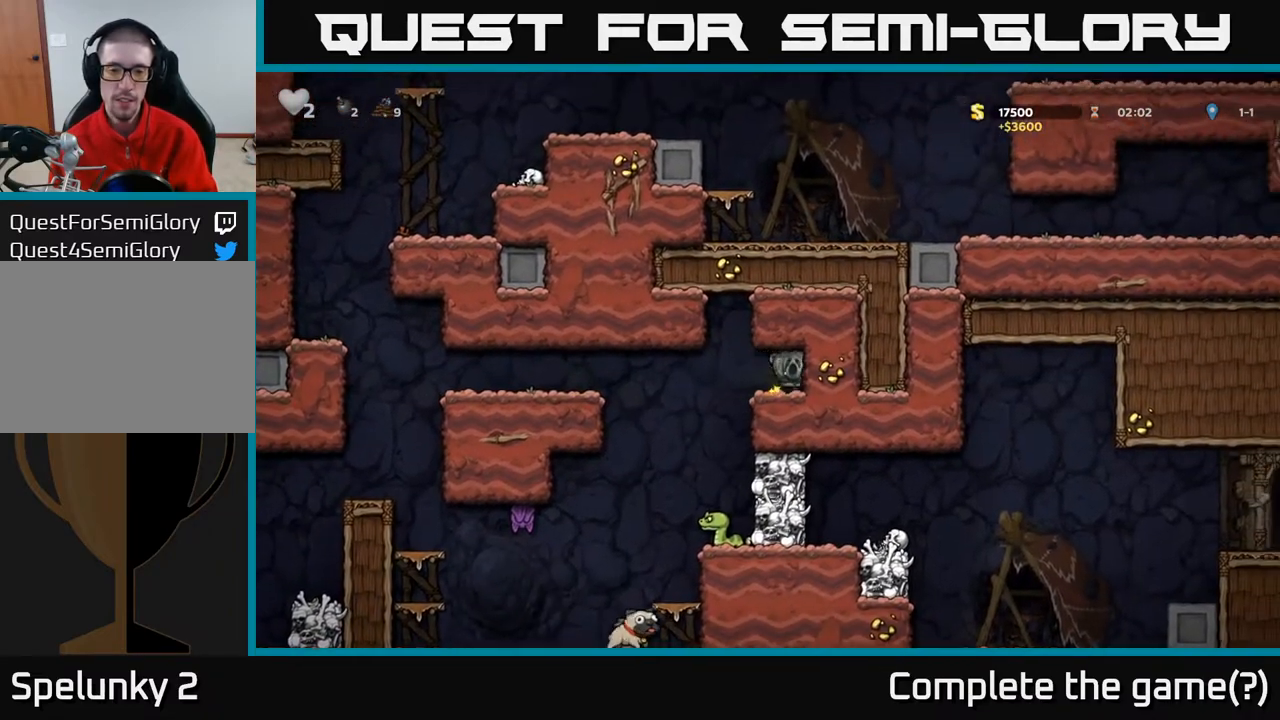
{"buttons": ["DPAD_RIGHT"], "left_stick": "center", "right_stick": "center", "events": [[50, "DPAD_RIGHT", "up"], [117, "DPAD_LEFT", "down"], [300, "DPAD_LEFT", "up"], [450, "DPAD_RIGHT", "down"]]}
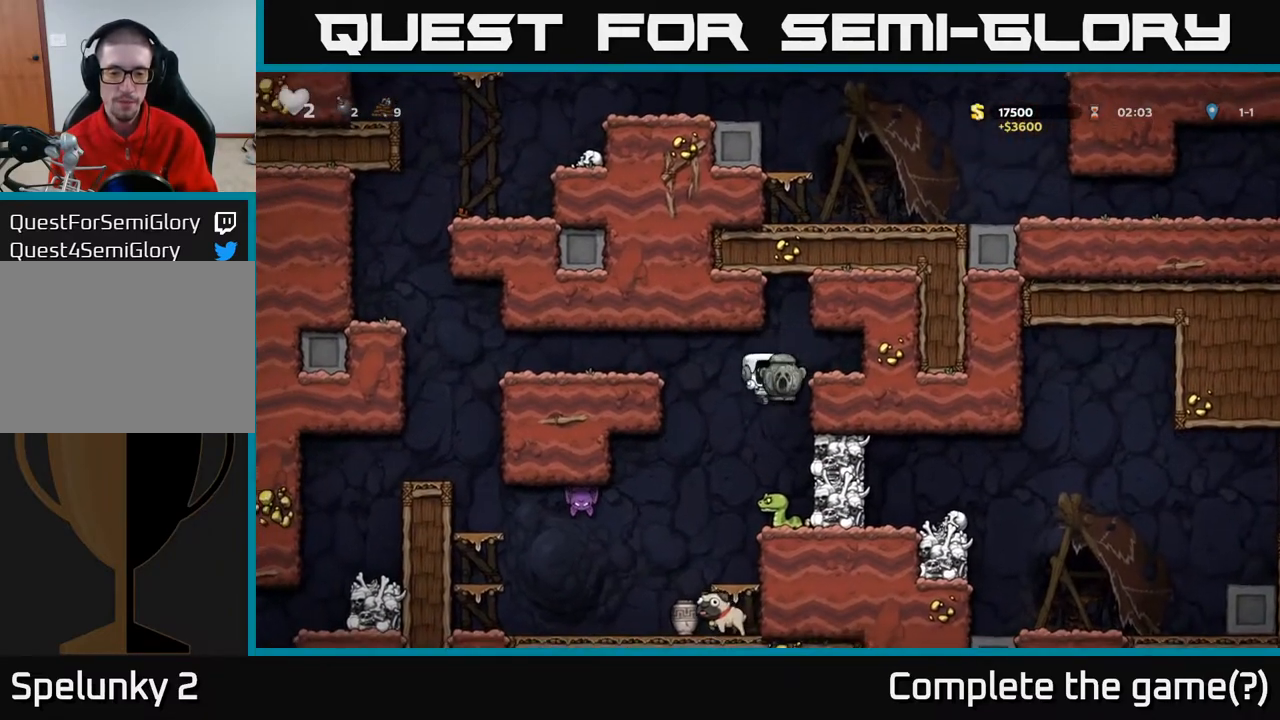
{"buttons": [], "left_stick": "center", "right_stick": "center", "events": [[17, "DPAD_RIGHT", "up"]]}
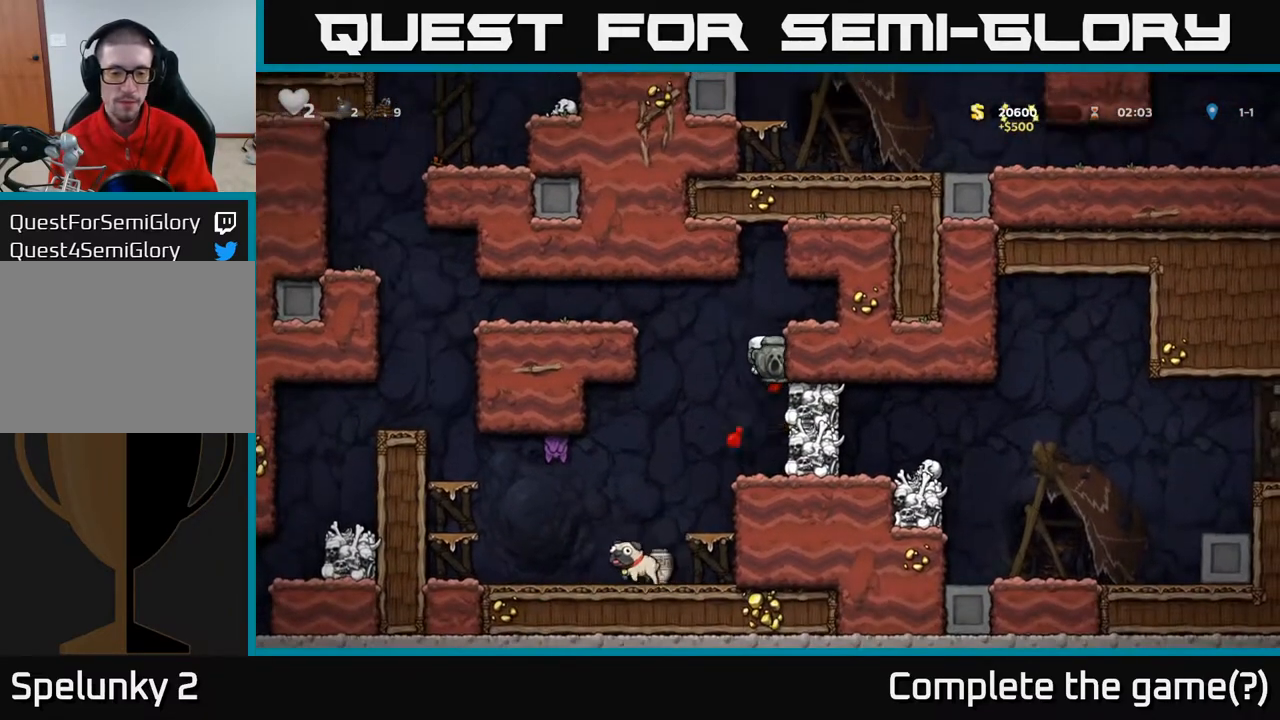
{"buttons": [], "left_stick": "center", "right_stick": "center", "events": [[250, "DPAD_DOWN", "down"], [350, "X", "down"], [500, "DPAD_DOWN", "up"], [500, "X", "up"]]}
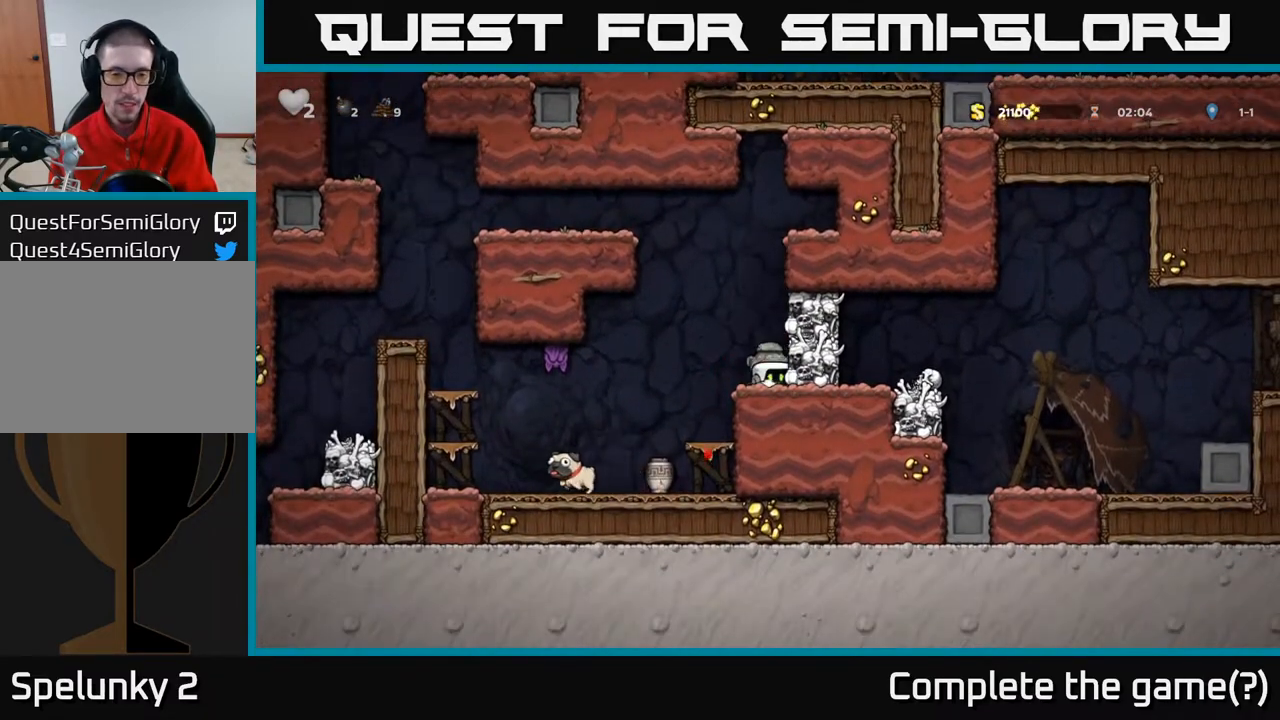
{"buttons": ["DPAD_LEFT"], "left_stick": "center", "right_stick": "center", "events": [[67, "DPAD_LEFT", "down"], [83, "A", "down"], [200, "A", "up"], [267, "X", "down"], [367, "X", "up"]]}
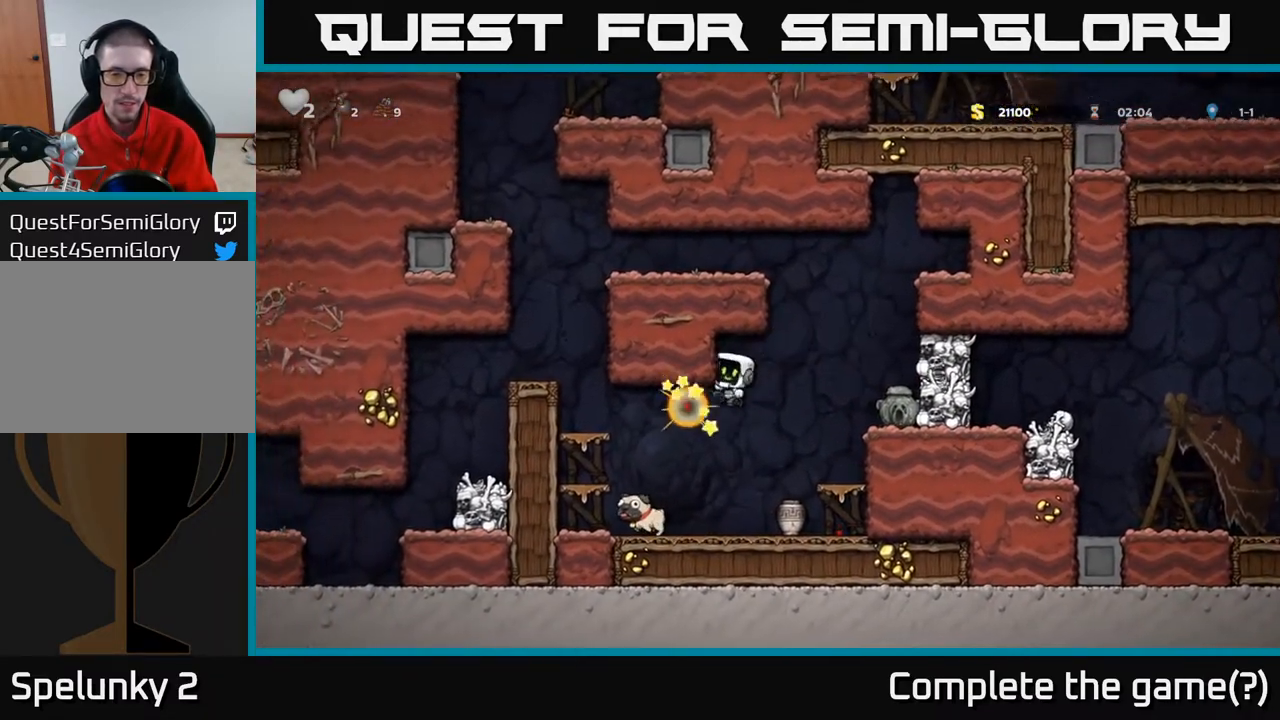
{"buttons": ["DPAD_LEFT"], "left_stick": "center", "right_stick": "center", "events": [[33, "DPAD_LEFT", "up"], [83, "DPAD_RIGHT", "down"], [200, "DPAD_RIGHT", "up"], [467, "DPAD_LEFT", "down"]]}
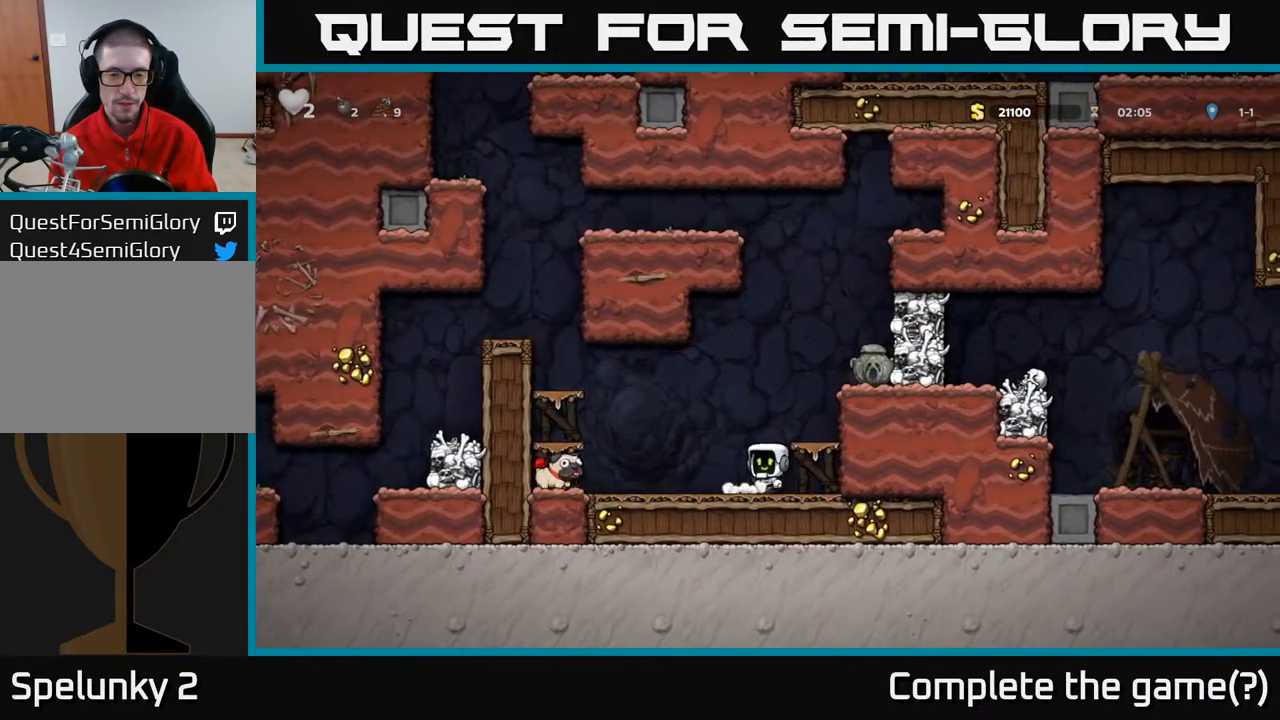
{"buttons": [], "left_stick": "center", "right_stick": "center", "events": [[183, "DPAD_LEFT", "up"], [233, "DPAD_RIGHT", "down"], [283, "X", "down"], [367, "DPAD_RIGHT", "up"], [383, "X", "up"]]}
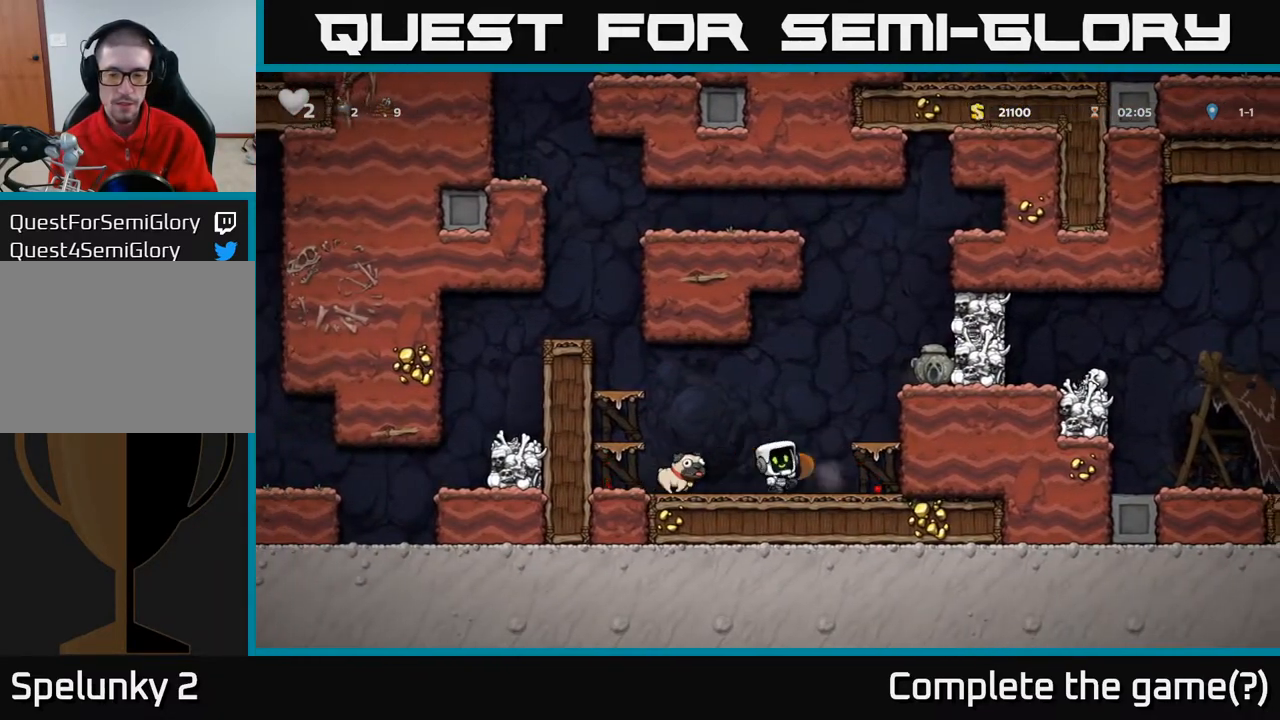
{"buttons": ["DPAD_RIGHT"], "left_stick": "center", "right_stick": "center", "events": [[417, "DPAD_RIGHT", "down"]]}
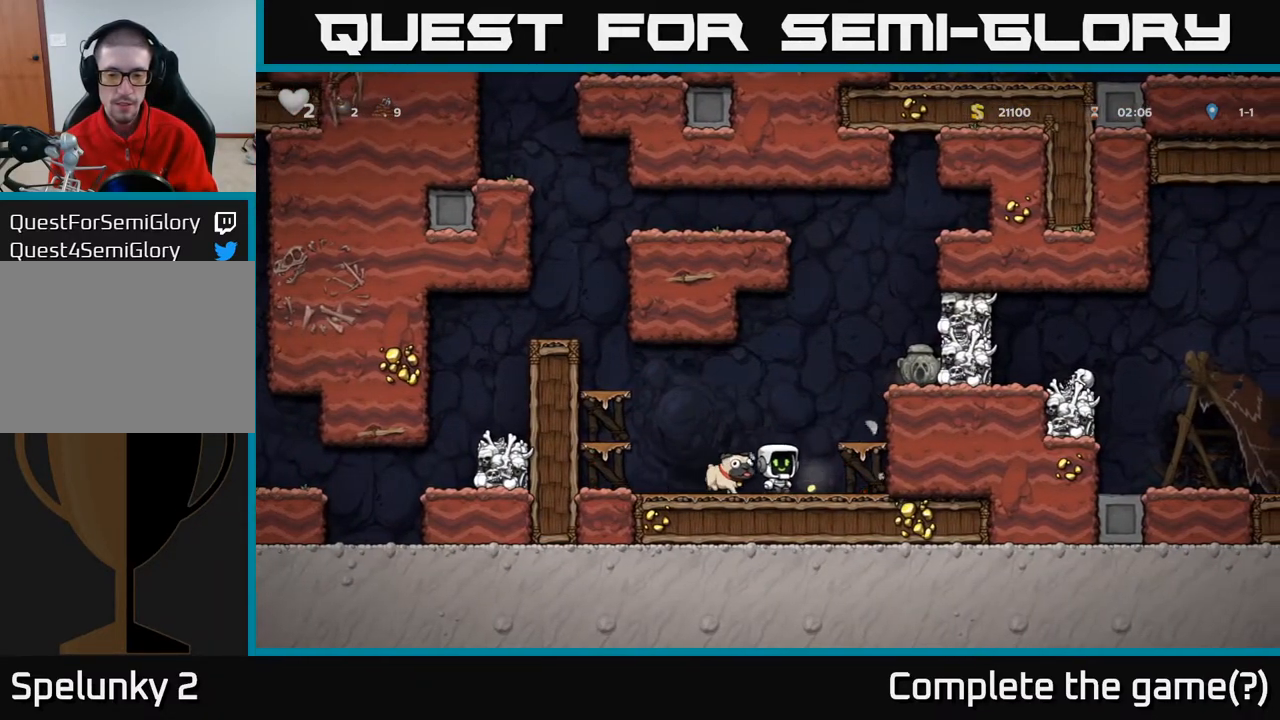
{"buttons": [], "left_stick": "center", "right_stick": "center", "events": [[83, "DPAD_RIGHT", "up"], [167, "DPAD_LEFT", "down"], [250, "DPAD_LEFT", "up"]]}
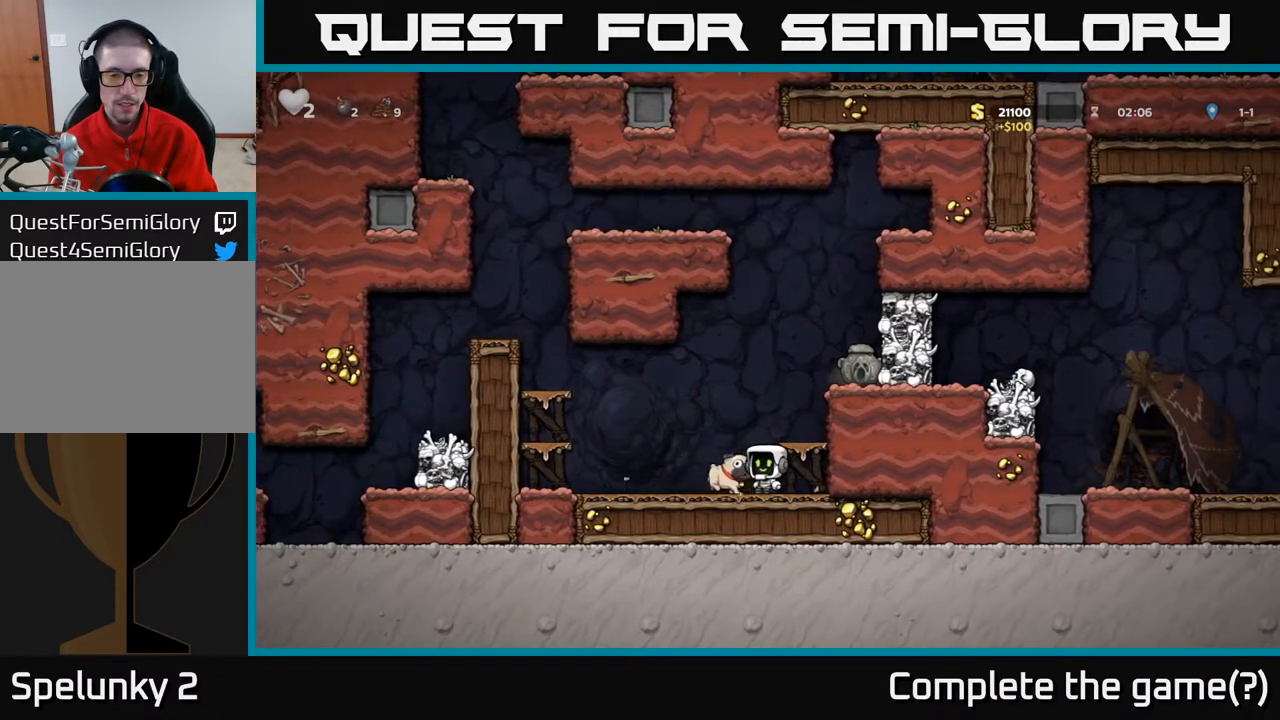
{"buttons": ["A", "DPAD_LEFT"], "left_stick": "center", "right_stick": "center", "events": [[50, "DPAD_DOWN", "down"], [133, "X", "down"], [250, "DPAD_DOWN", "up"], [250, "DPAD_LEFT", "down"], [250, "X", "up"], [367, "A", "down"]]}
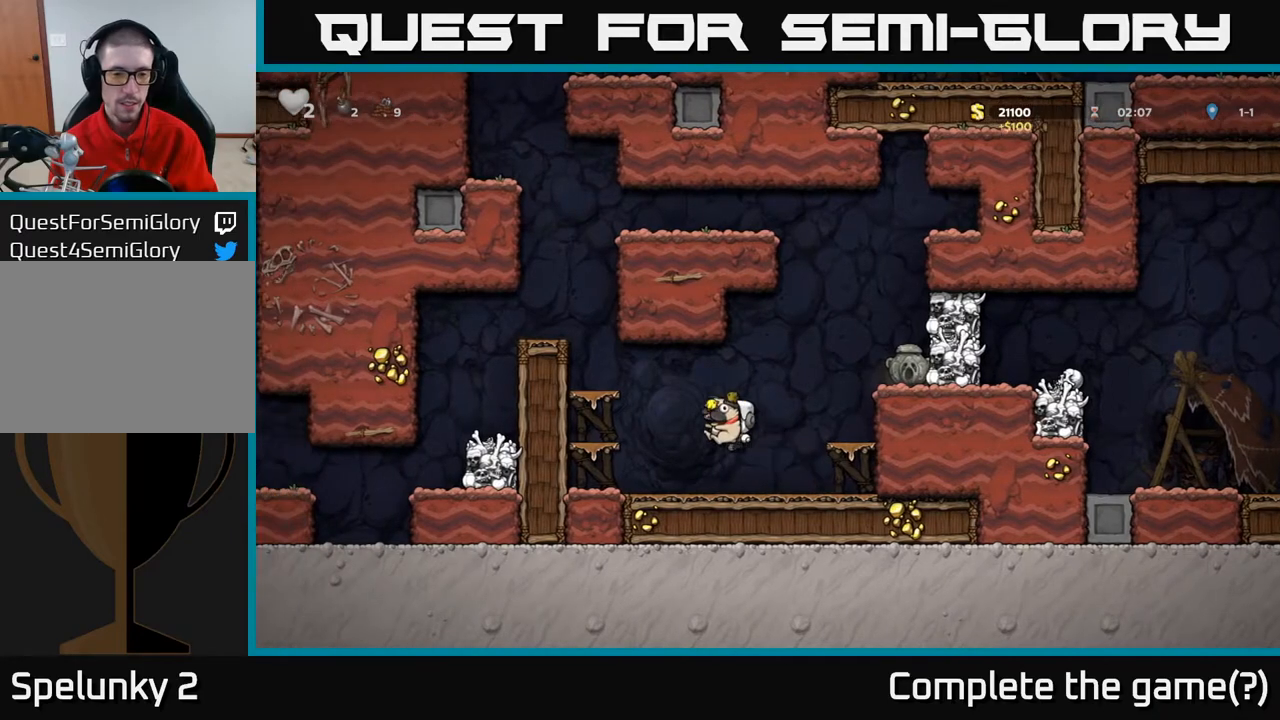
{"buttons": ["A", "DPAD_LEFT"], "left_stick": "center", "right_stick": "center", "events": [[117, "A", "up"], [350, "A", "down"]]}
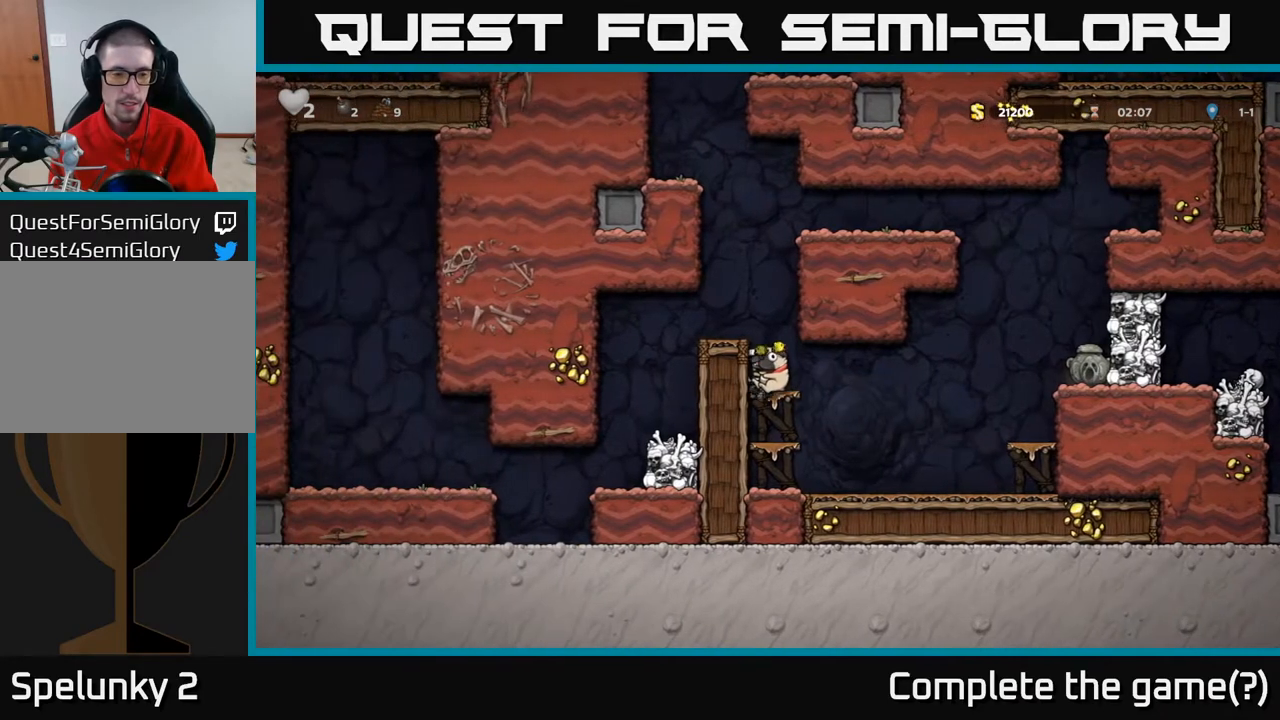
{"buttons": ["DPAD_RIGHT"], "left_stick": "center", "right_stick": "center", "events": [[17, "A", "up"], [267, "A", "down"], [333, "DPAD_LEFT", "up"], [367, "A", "up"], [400, "DPAD_RIGHT", "down"]]}
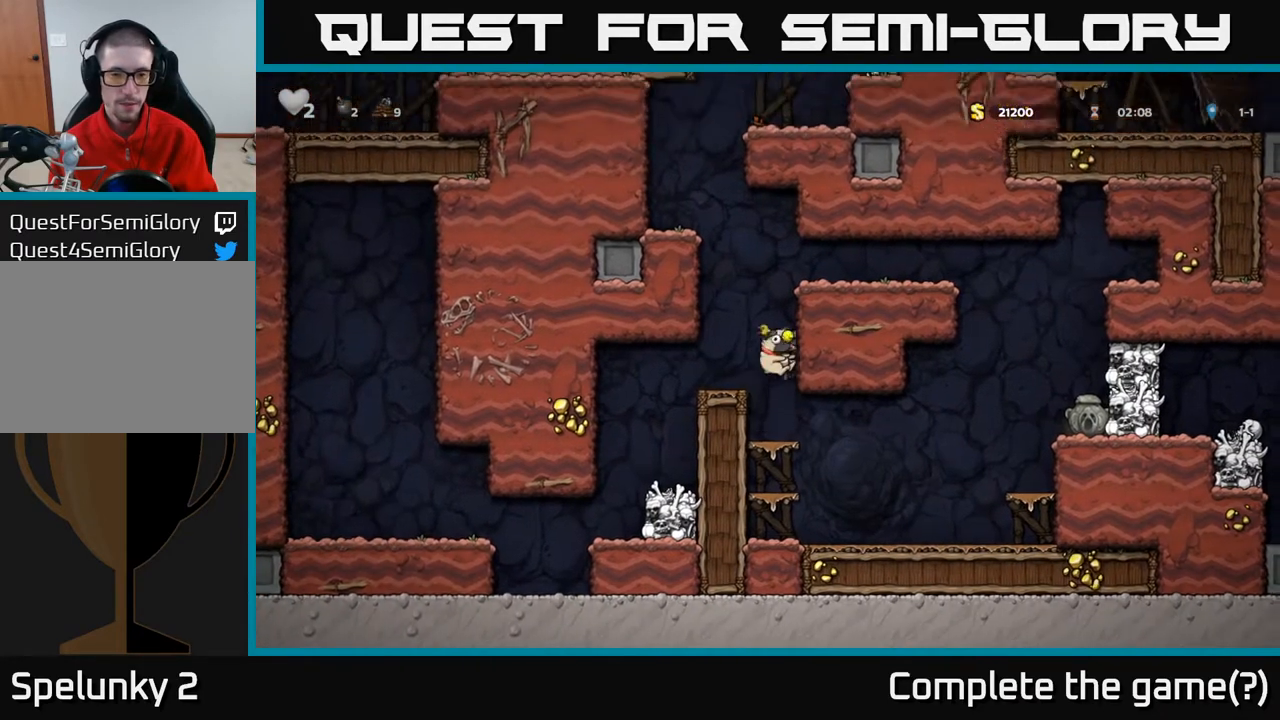
{"buttons": ["DPAD_RIGHT"], "left_stick": "center", "right_stick": "center", "events": [[233, "DPAD_DOWN", "down"], [250, "DPAD_RIGHT", "up"], [417, "DPAD_RIGHT", "down"], [433, "DPAD_DOWN", "up"]]}